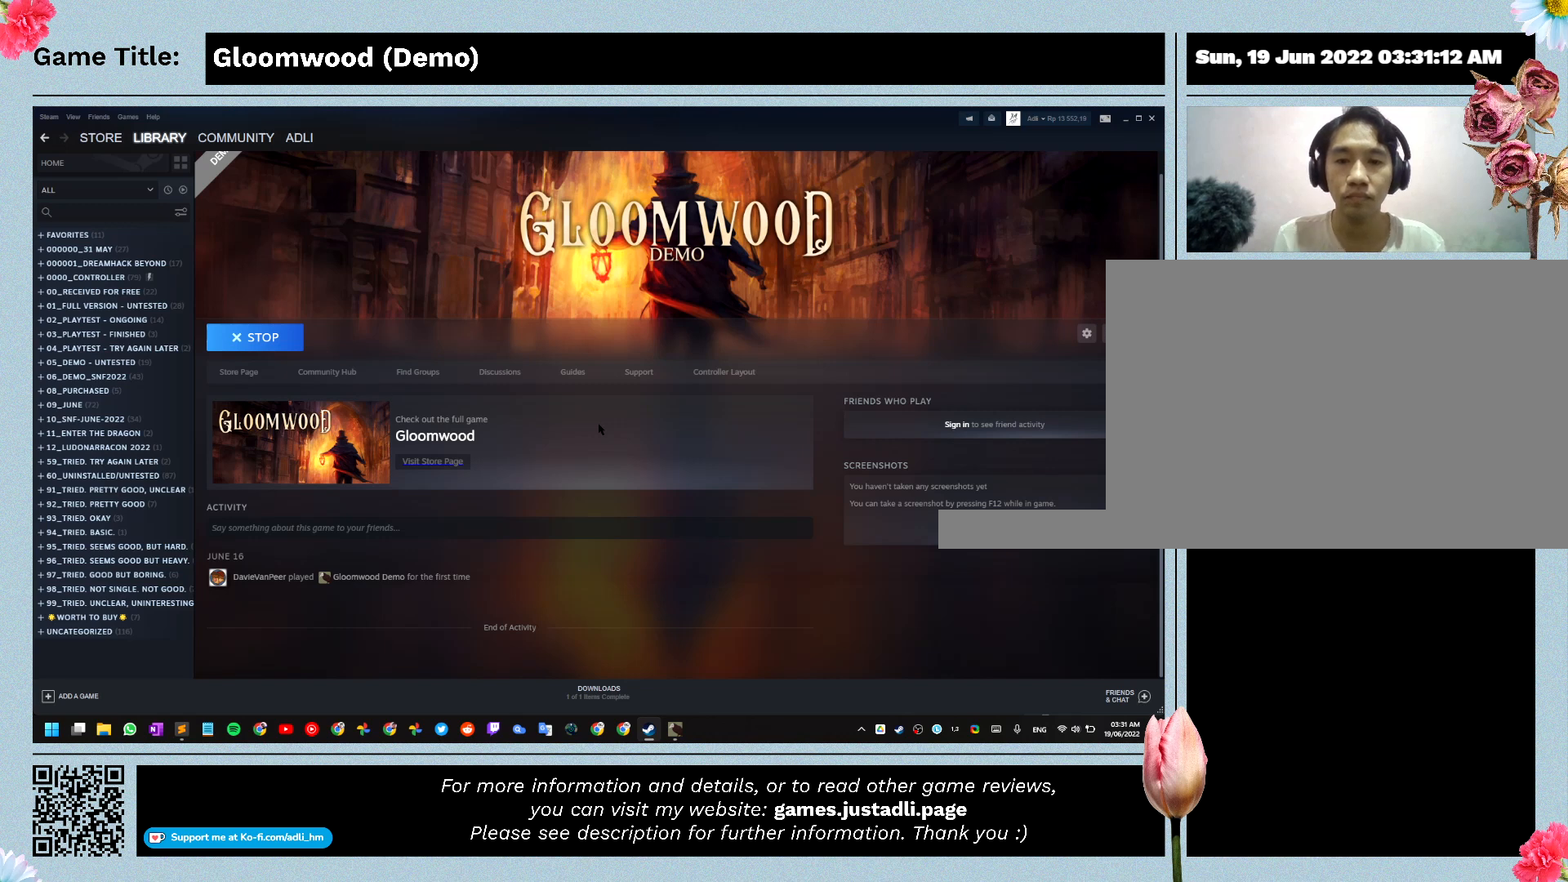
Gameplay with keyboard; each line is a JSON object with the keys held at the frame after it. "events" lists presses ("down") and releases ("up") of "0", "1", "2", "3", "4", "5", "6", "7", "8", "9", "a", "alt", "b", "c", "caps_lock", "ctrl", "d", "down", "e", "escape", "f", "f1", "f2", "f3", "f4", "g", "h", "i", "j", "k", "l", "left", "m", "n", "o", "p", "q", "r", "return", "right", "s", "shift", "space", "t", "tab", "tilde", "u", "up", "v", "w", "x", "y" and "z" between this image and that frame as [ms after this image, input, new state], when the widget could be followed in between. No other keys are recorded. Mouse input is not recorded.
{"keys": ["escape"], "events": [[400, "escape", "down"]]}
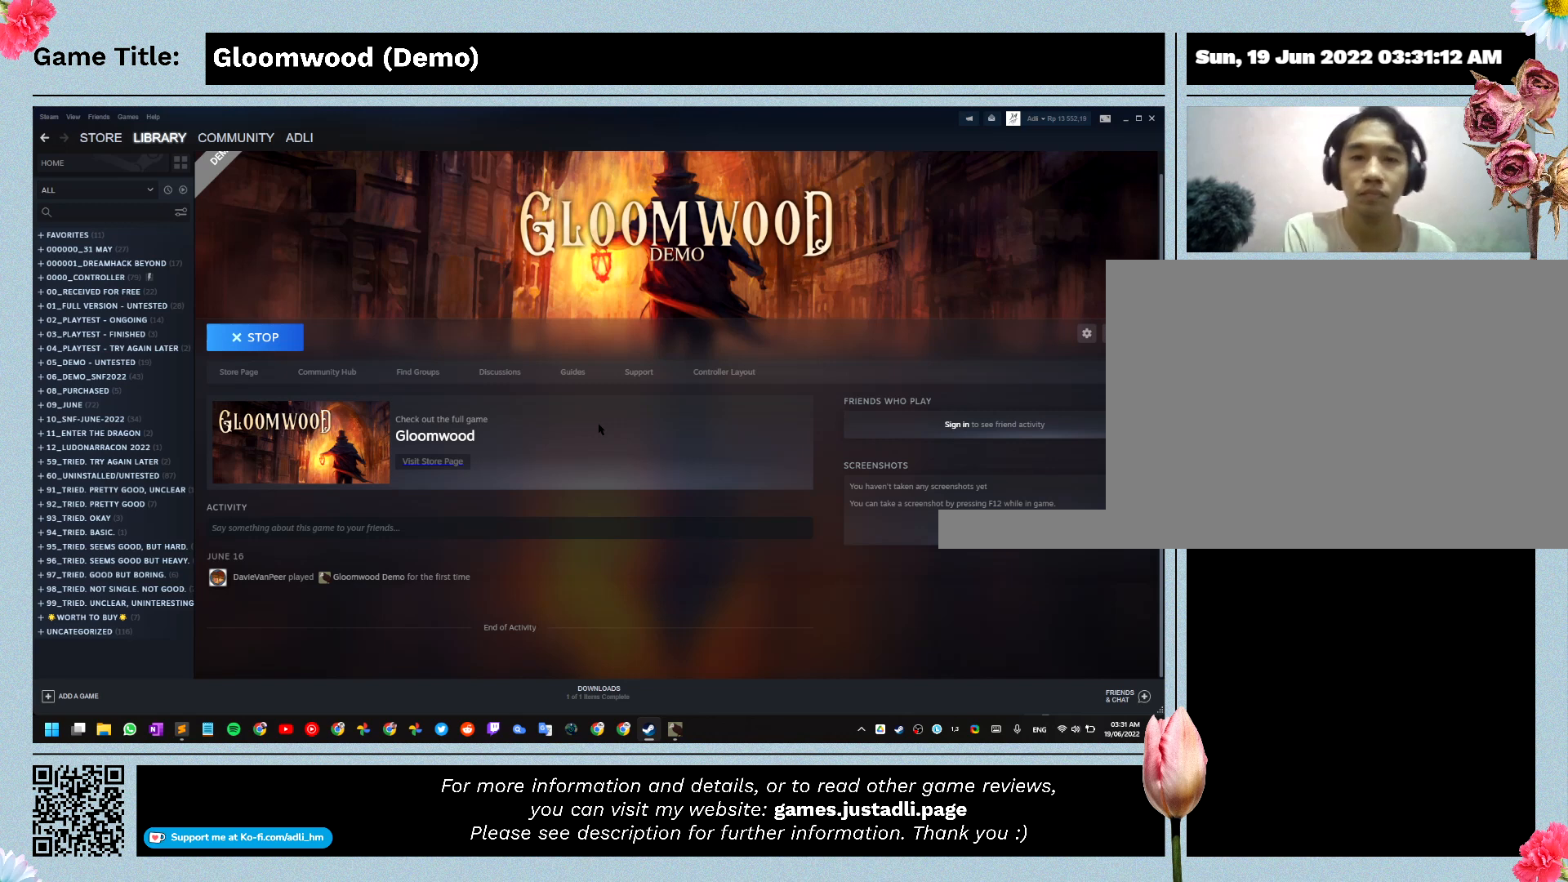
{"keys": [], "events": [[333, "escape", "up"]]}
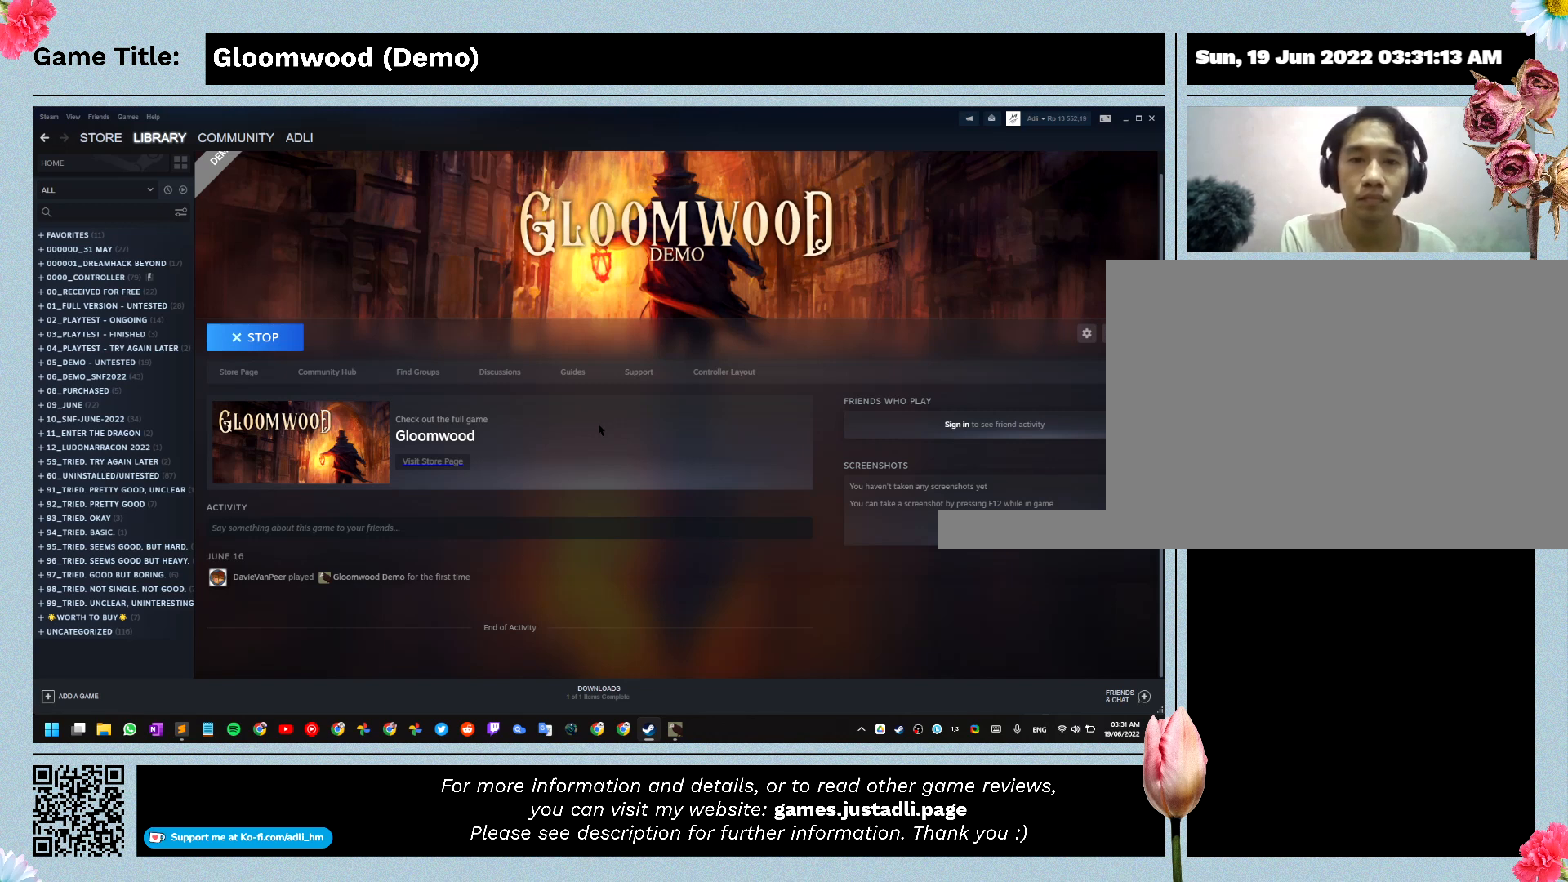
{"keys": [], "events": []}
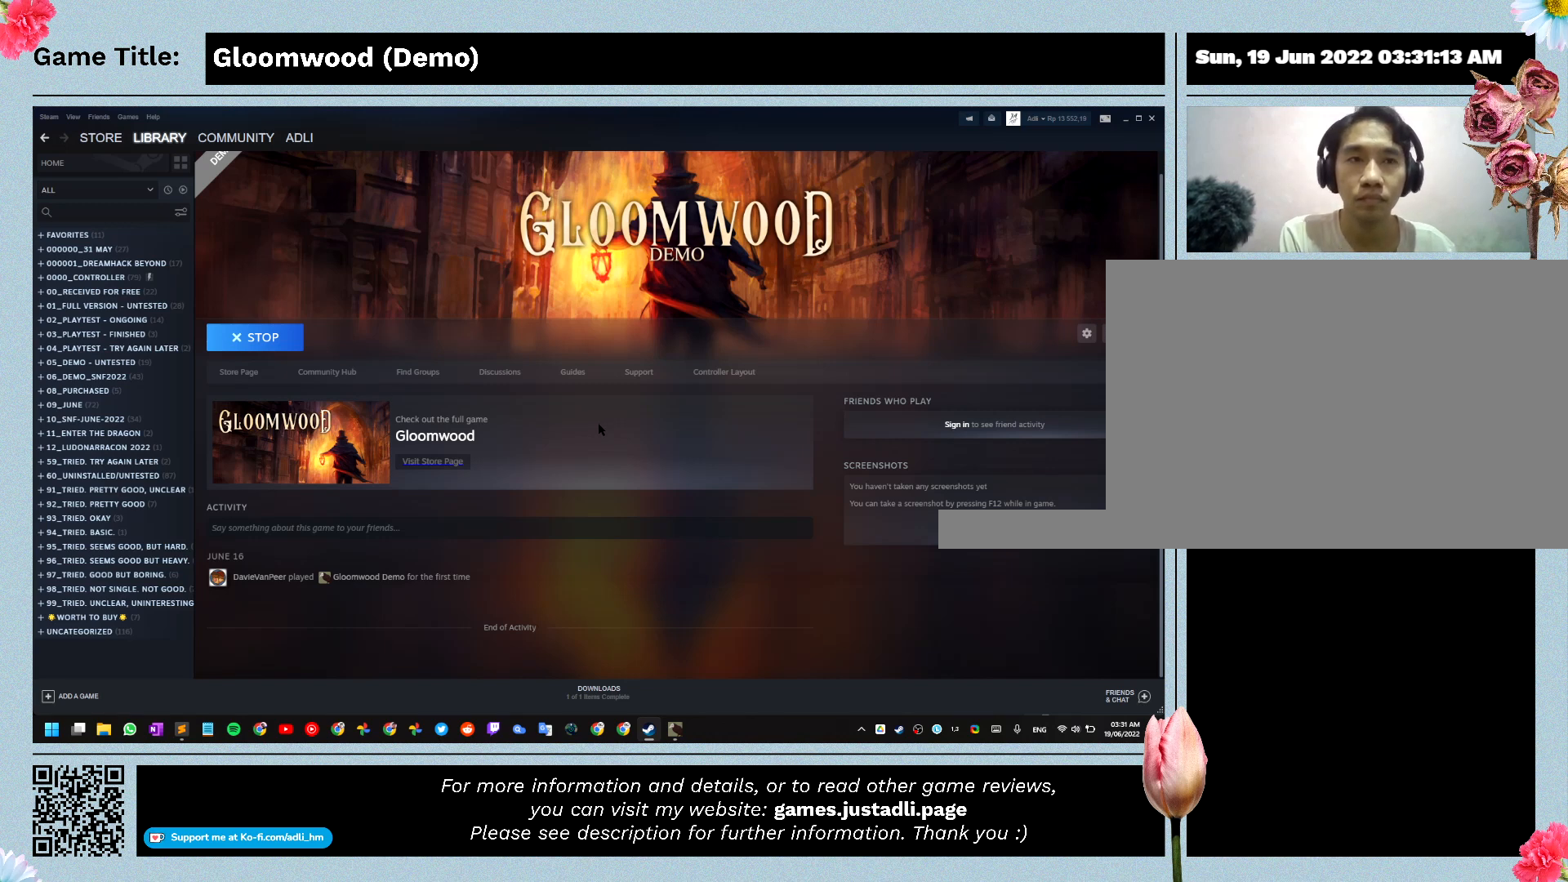
{"keys": [], "events": []}
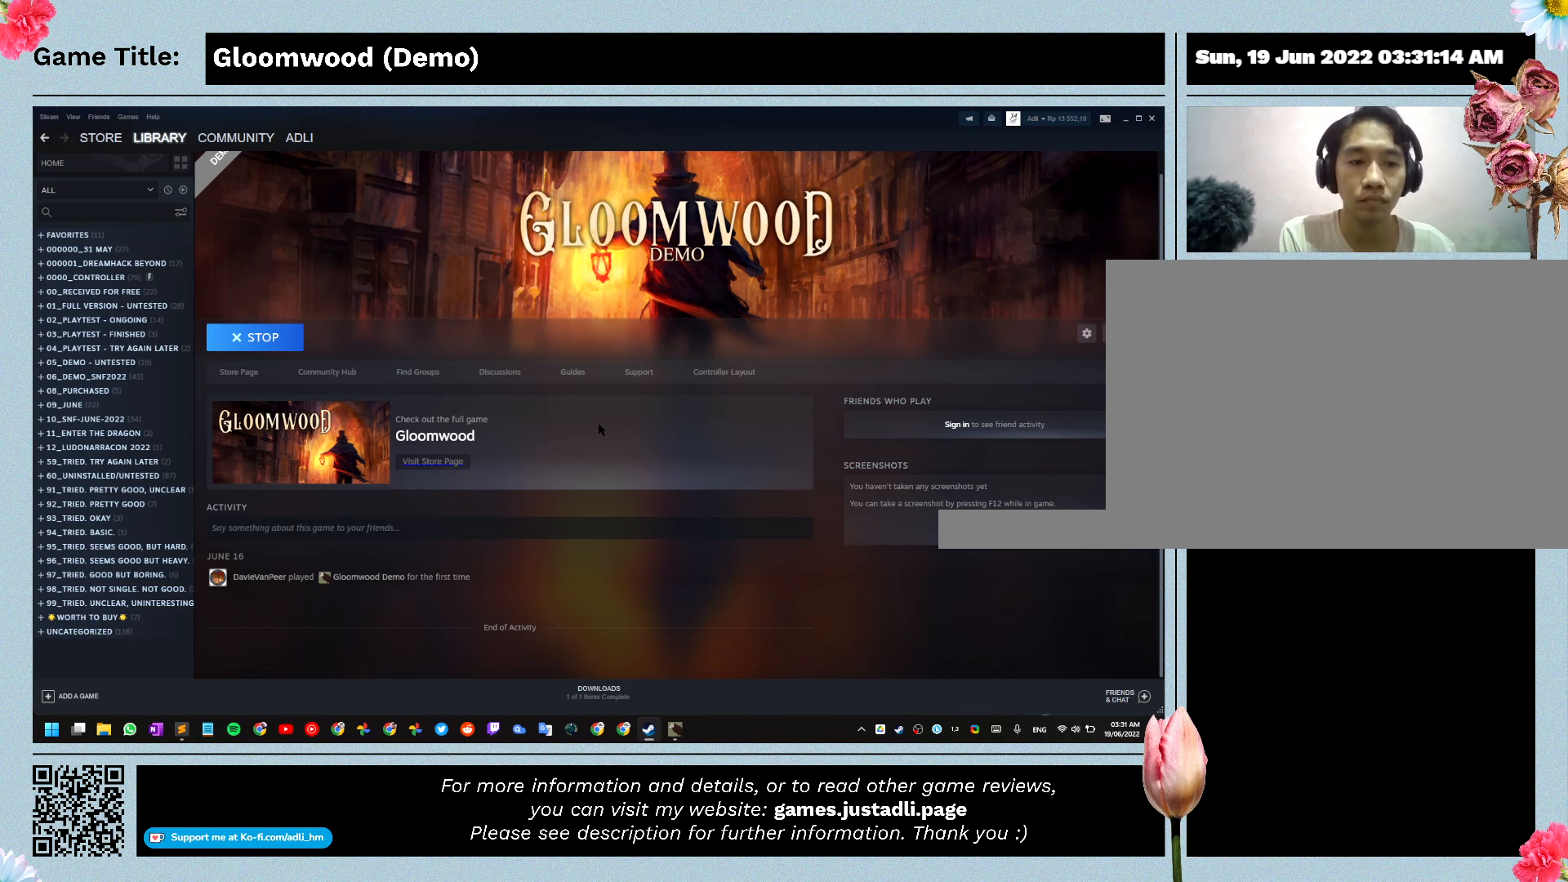
{"keys": [], "events": []}
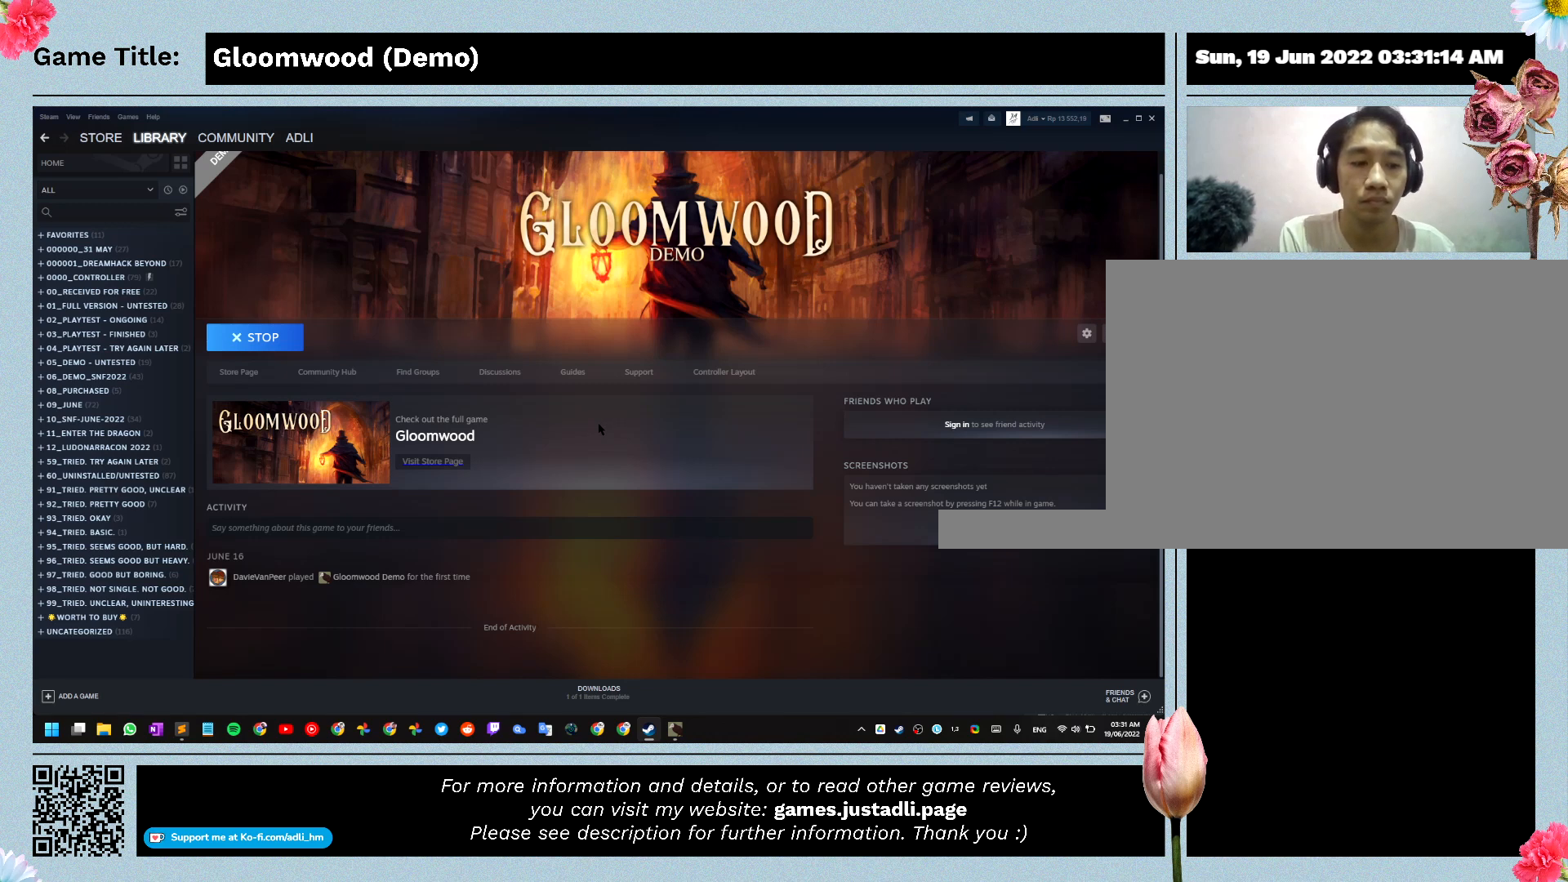
{"keys": [], "events": []}
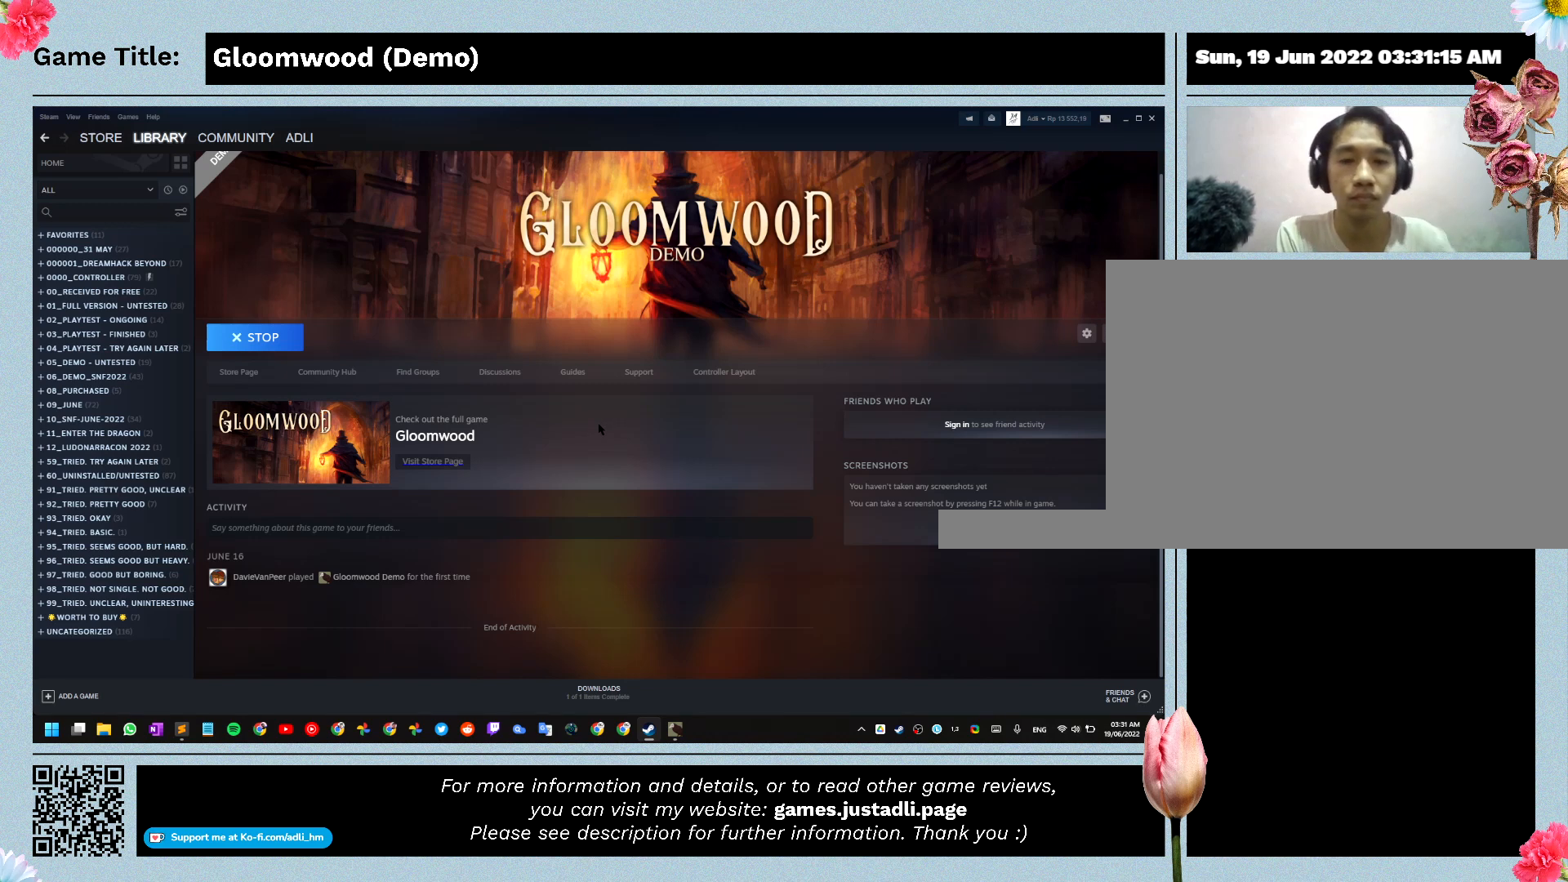
{"keys": [], "events": []}
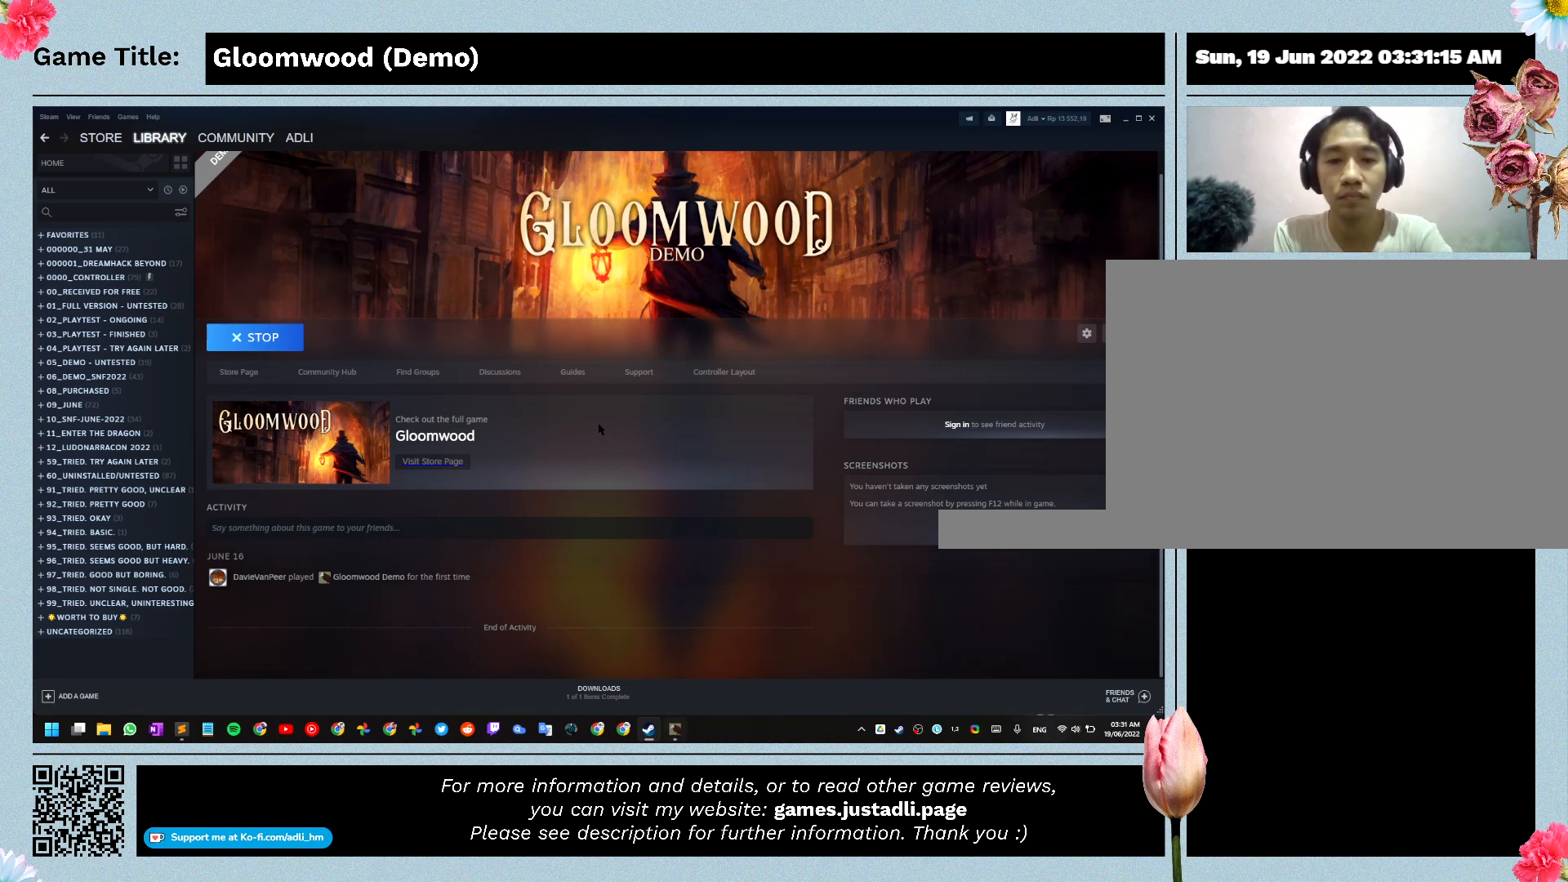
{"keys": [], "events": []}
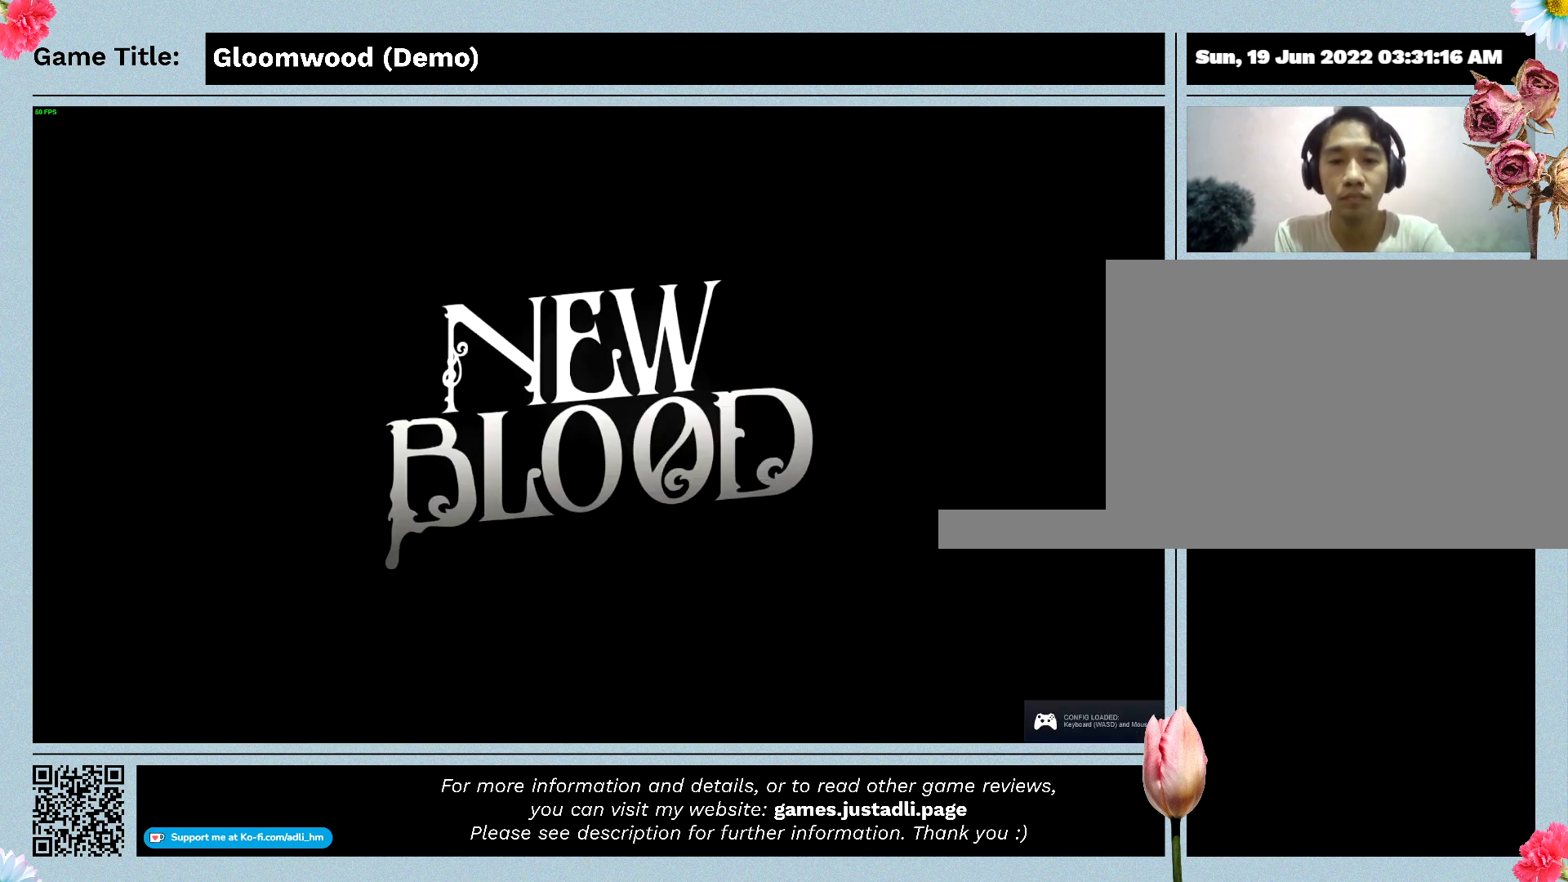
{"keys": [], "events": []}
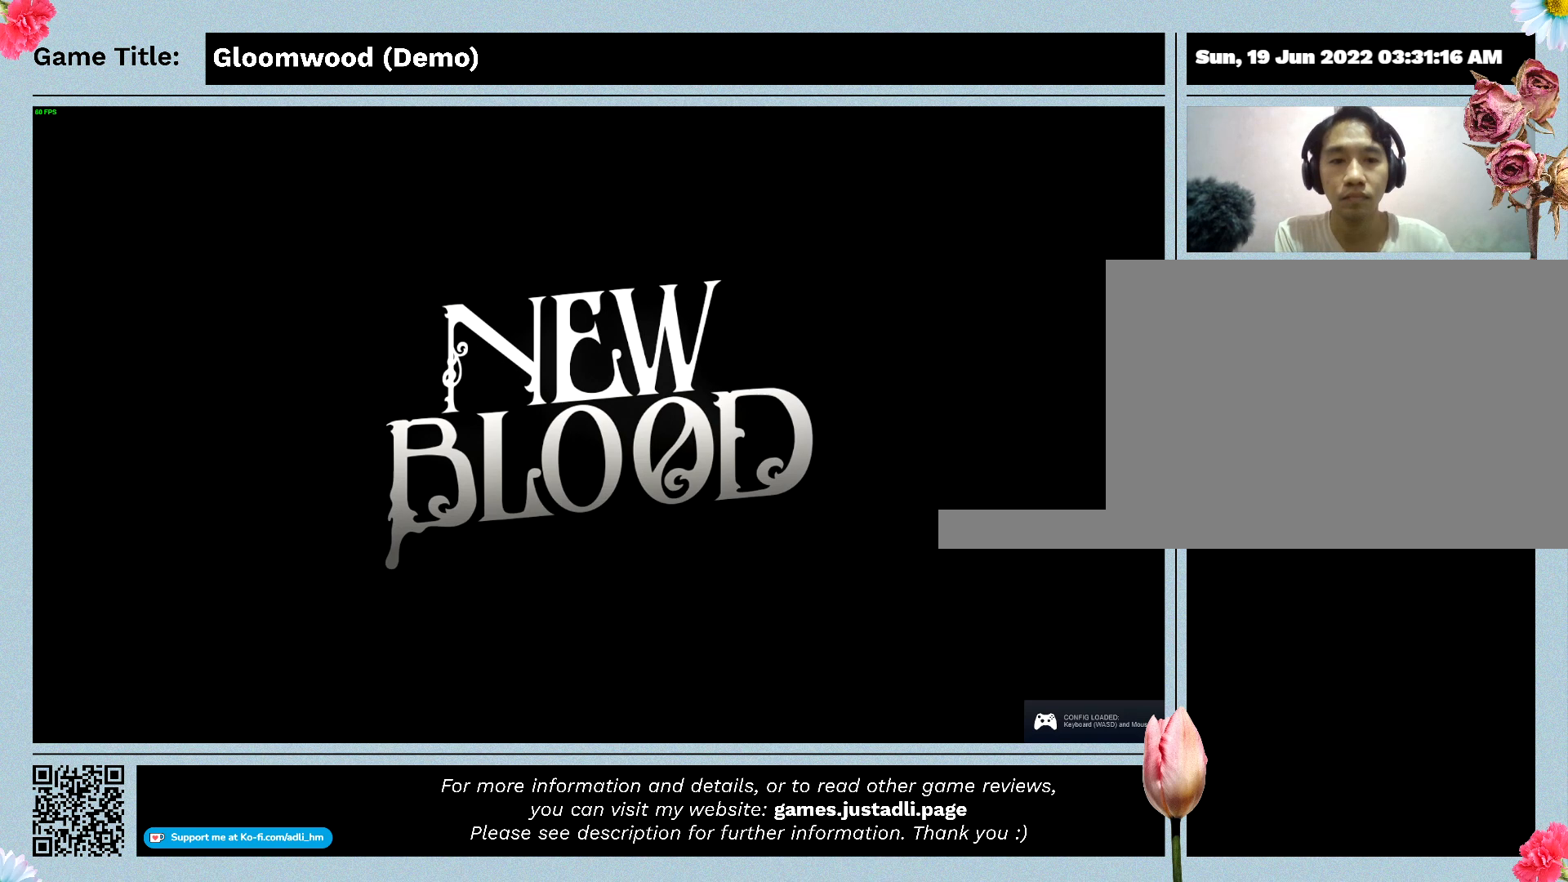
{"keys": [], "events": []}
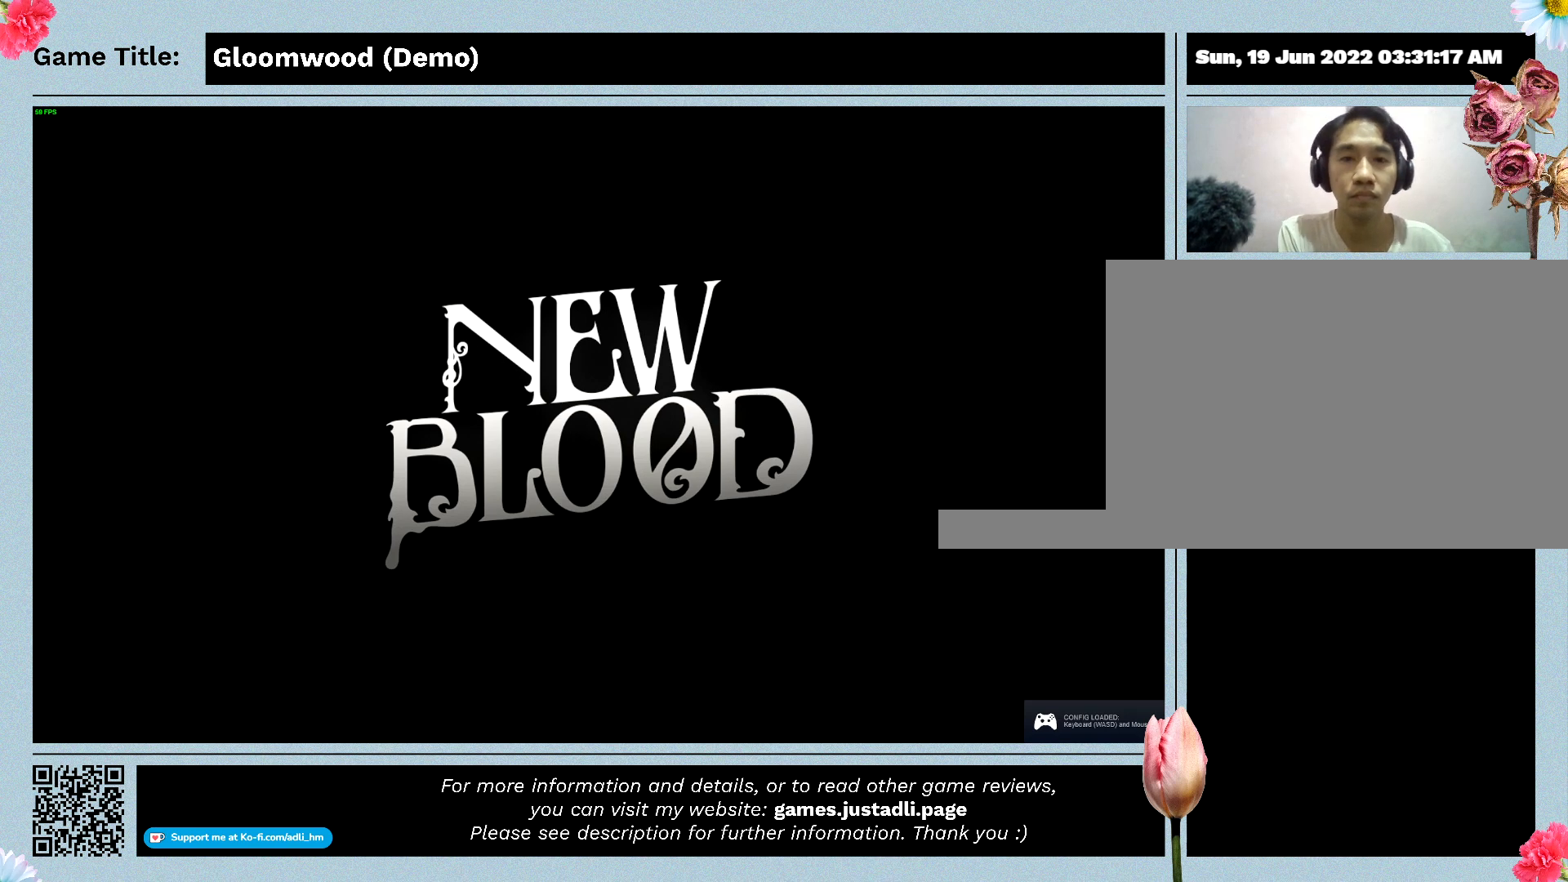
{"keys": [], "events": []}
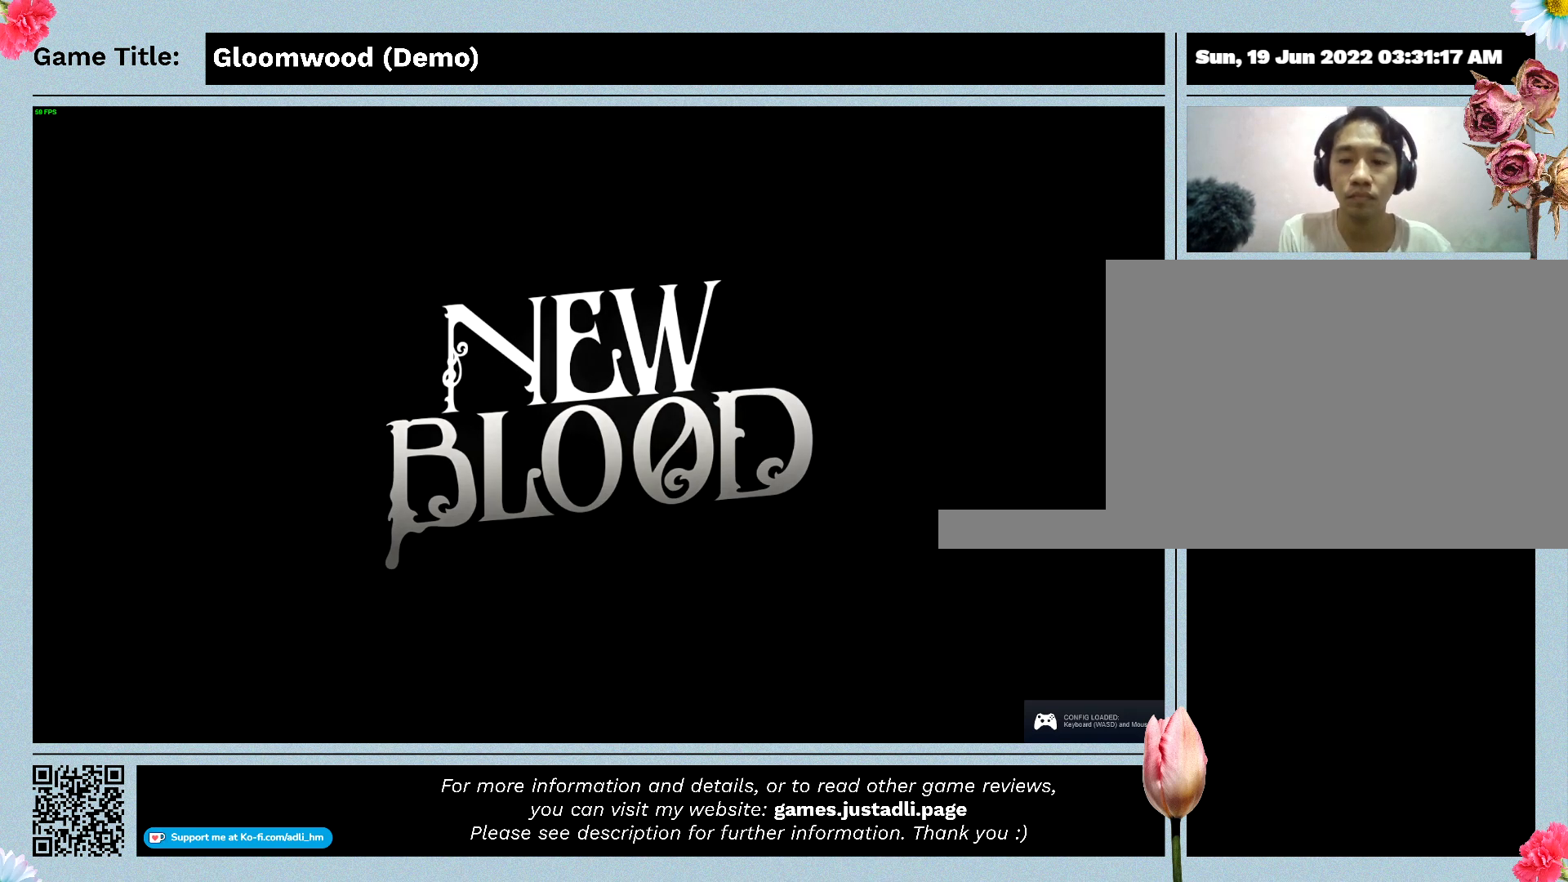
{"keys": ["alt"], "events": [[167, "alt", "down"]]}
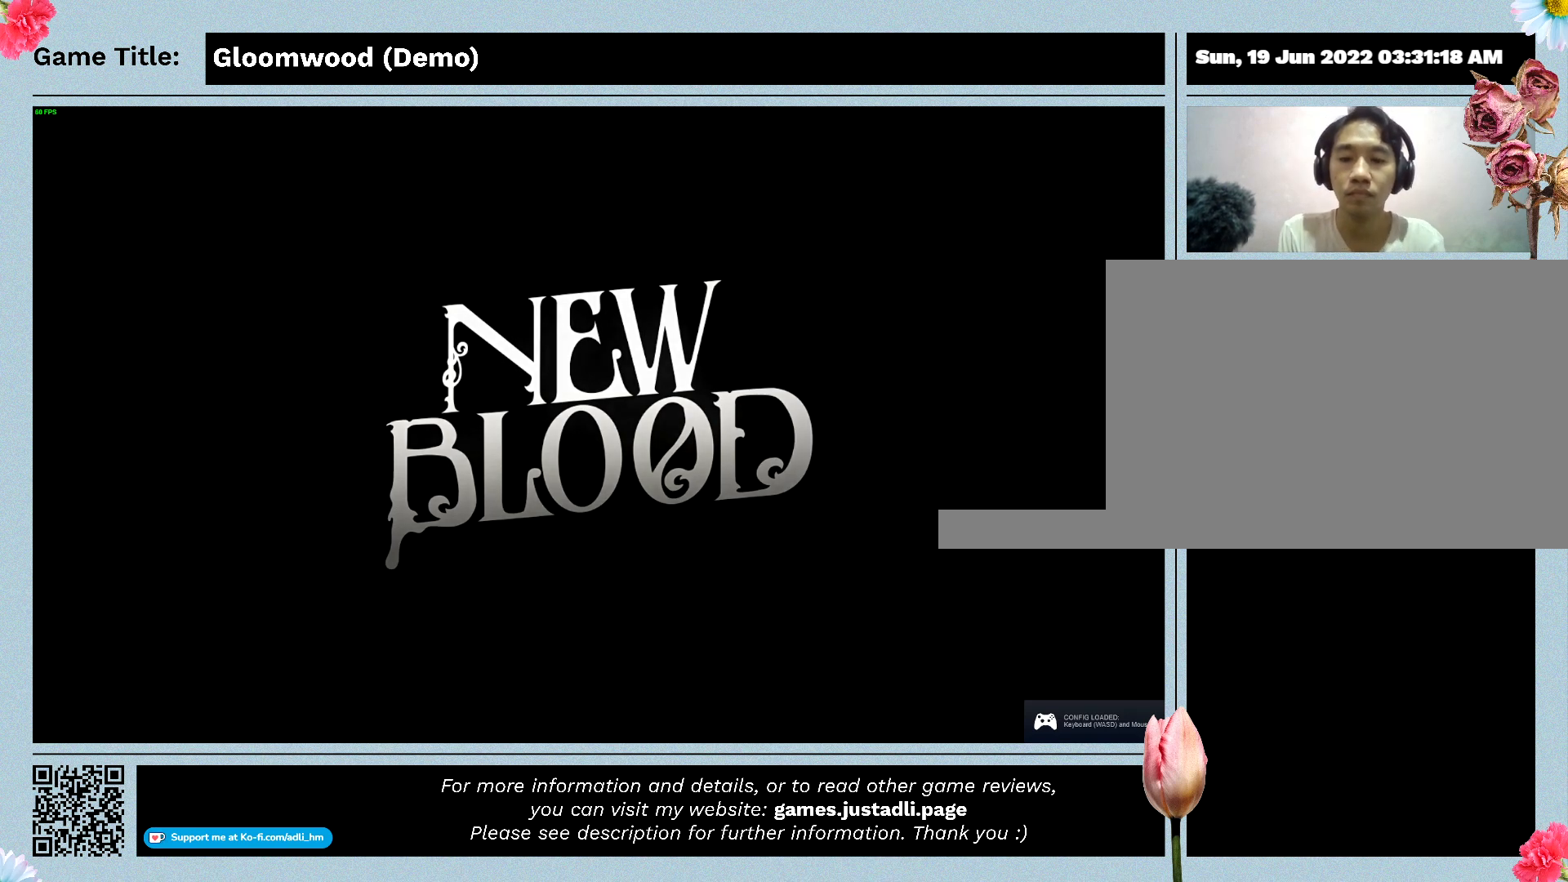
{"keys": ["alt", "f4"], "events": [[267, "f4", "down"]]}
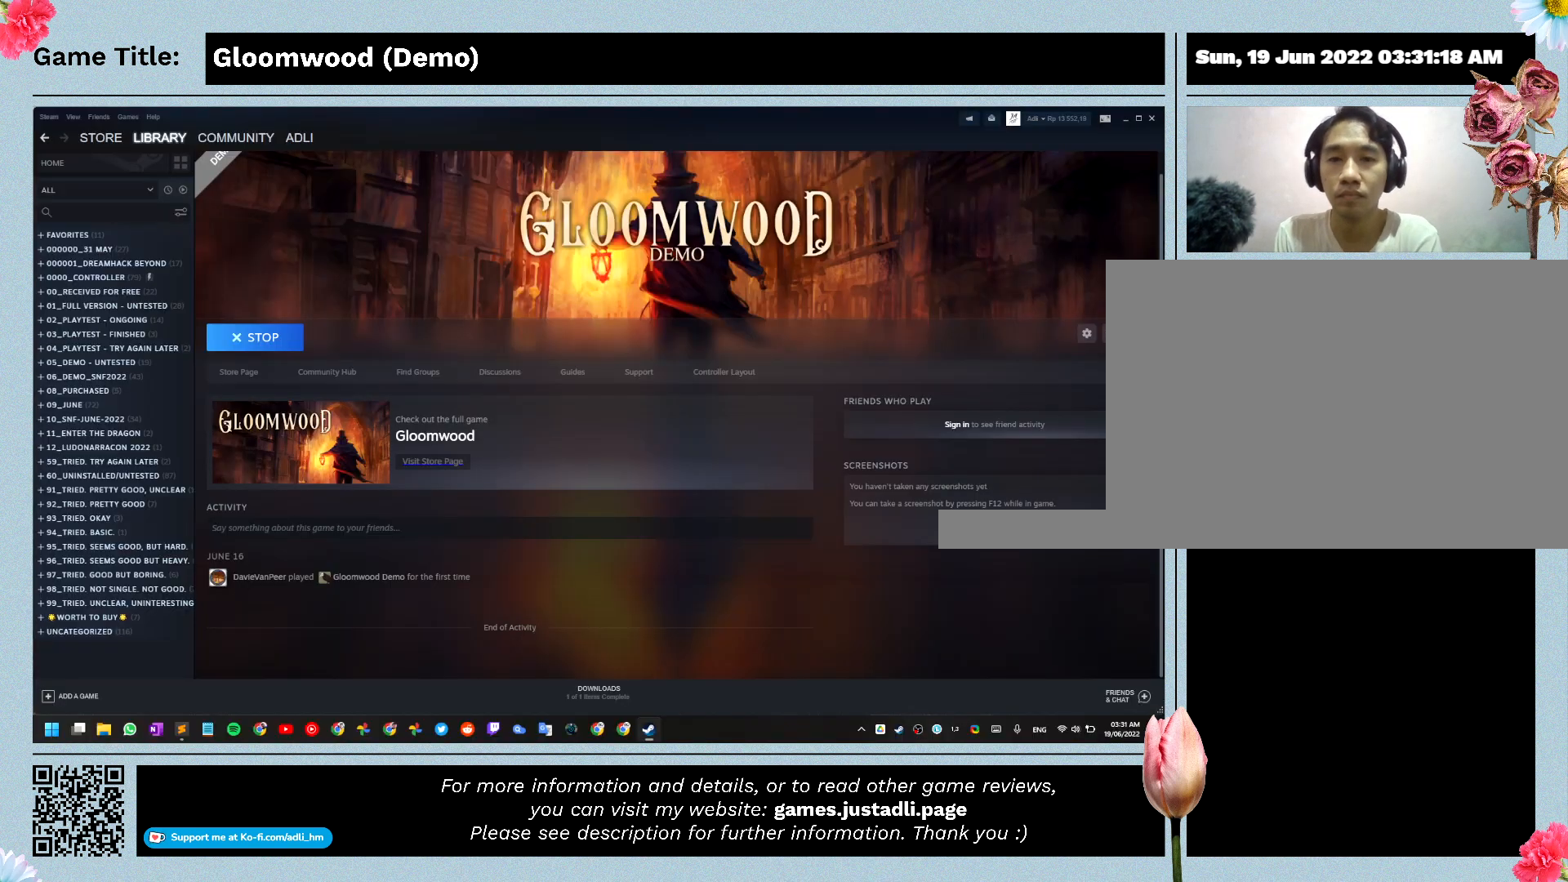
{"keys": ["alt"], "events": [[300, "f4", "up"]]}
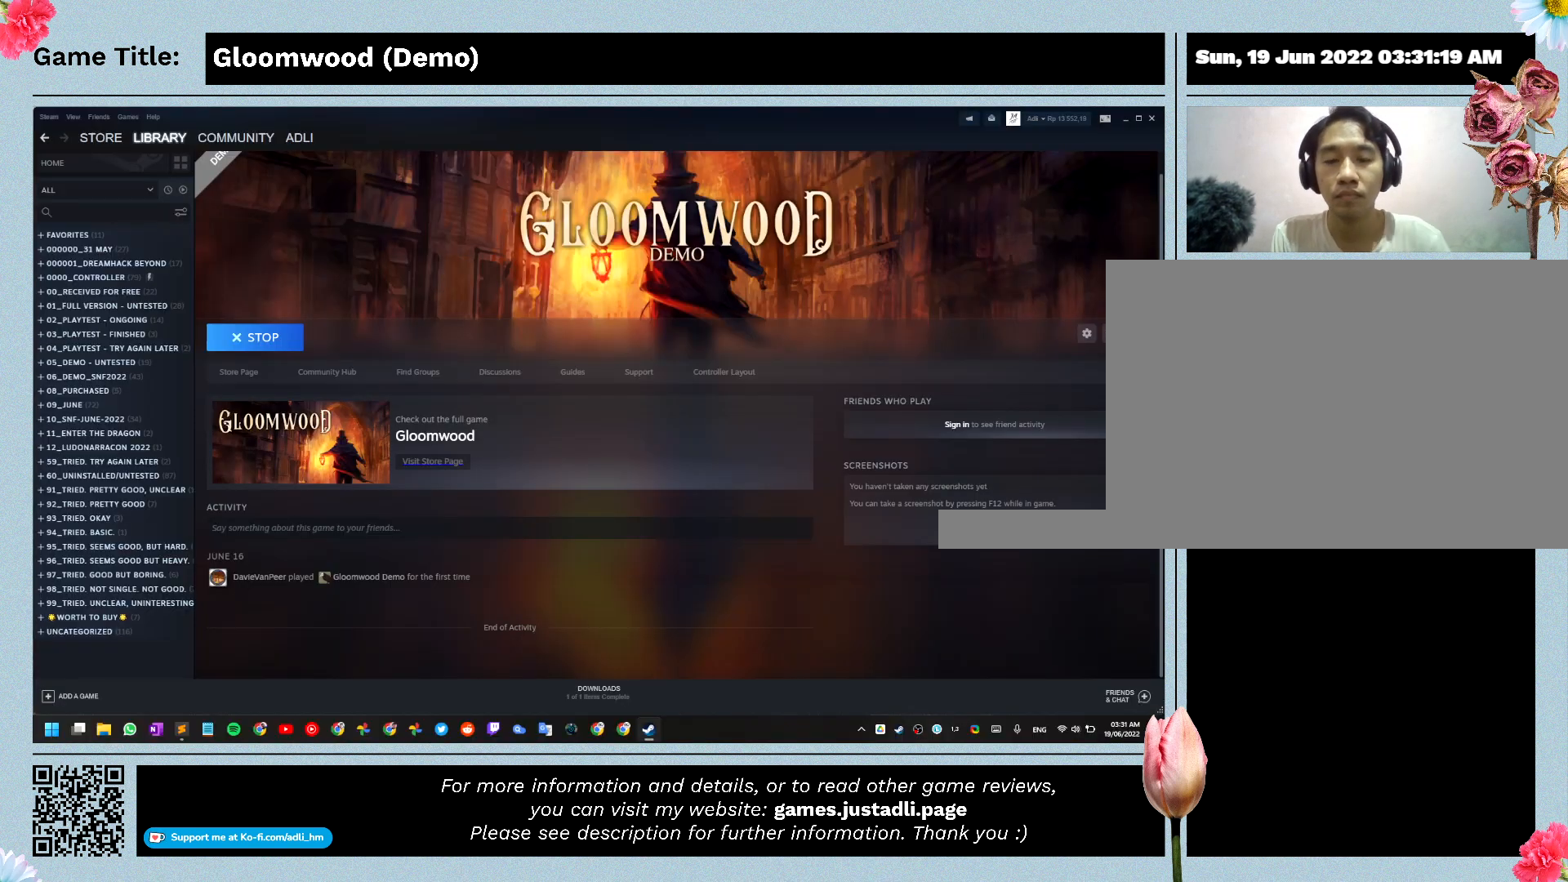
{"keys": [], "events": [[200, "alt", "up"]]}